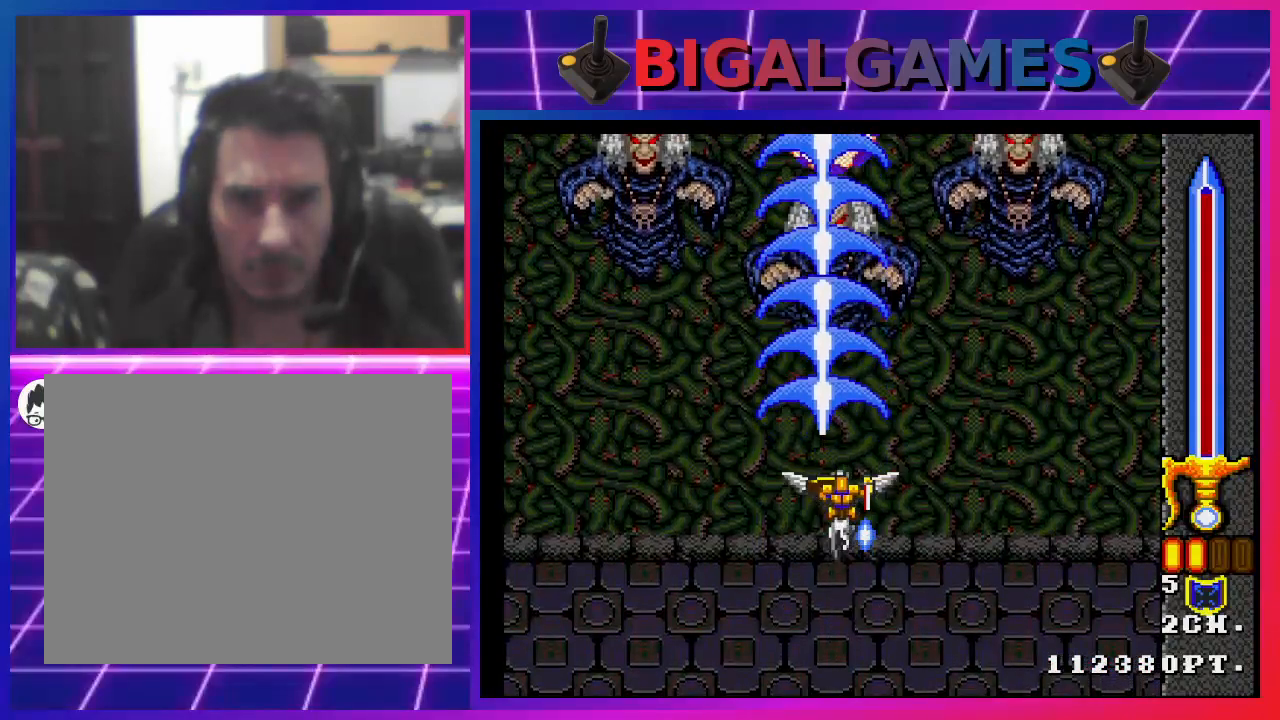
Gameplay with a controller (PlayStation layout); each line is a JSON object with the inputs held at the frame after it. "events" lists button and stick changes between this image and that frame as [ms after this image, input, new state], when the widget could be followed in between. Not read: L1.
{"buttons": ["CIRCLE"], "left_stick": "center", "right_stick": "center", "events": [[167, "DPAD_UP", "down"], [300, "DPAD_UP", "up"]]}
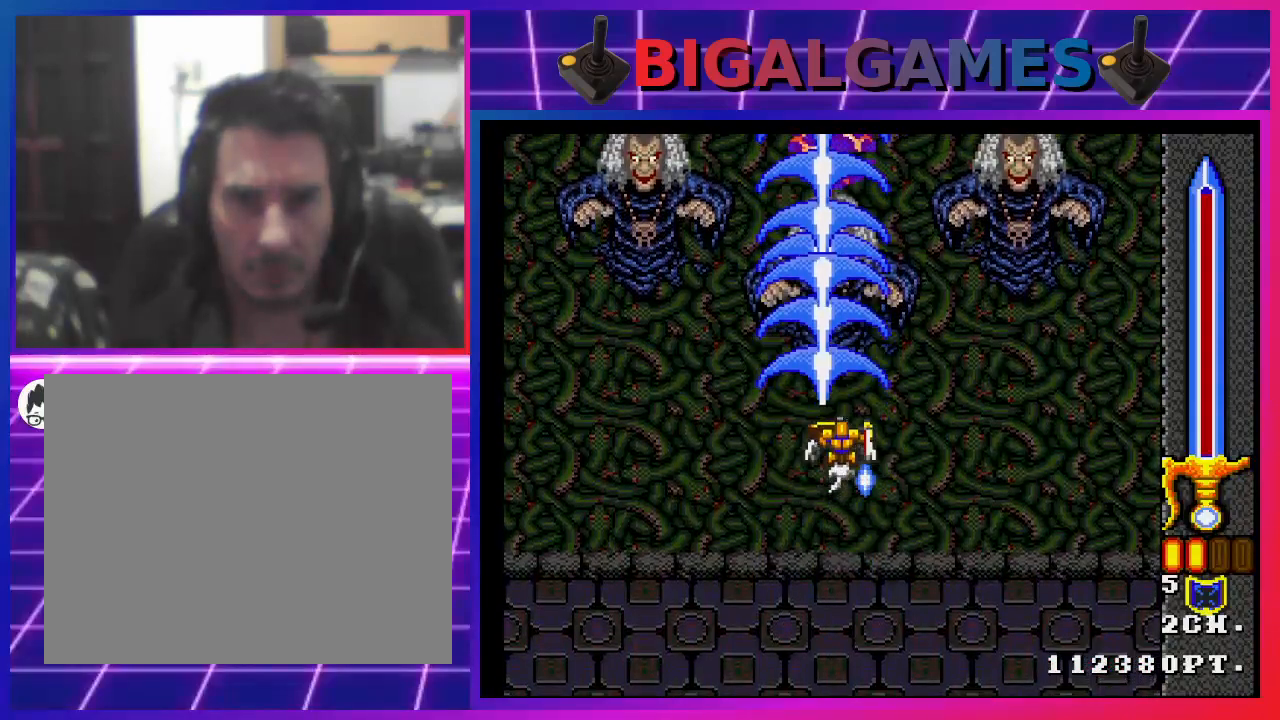
{"buttons": ["CIRCLE"], "left_stick": "center", "right_stick": "center", "events": [[233, "DPAD_DOWN", "down"], [400, "DPAD_DOWN", "up"]]}
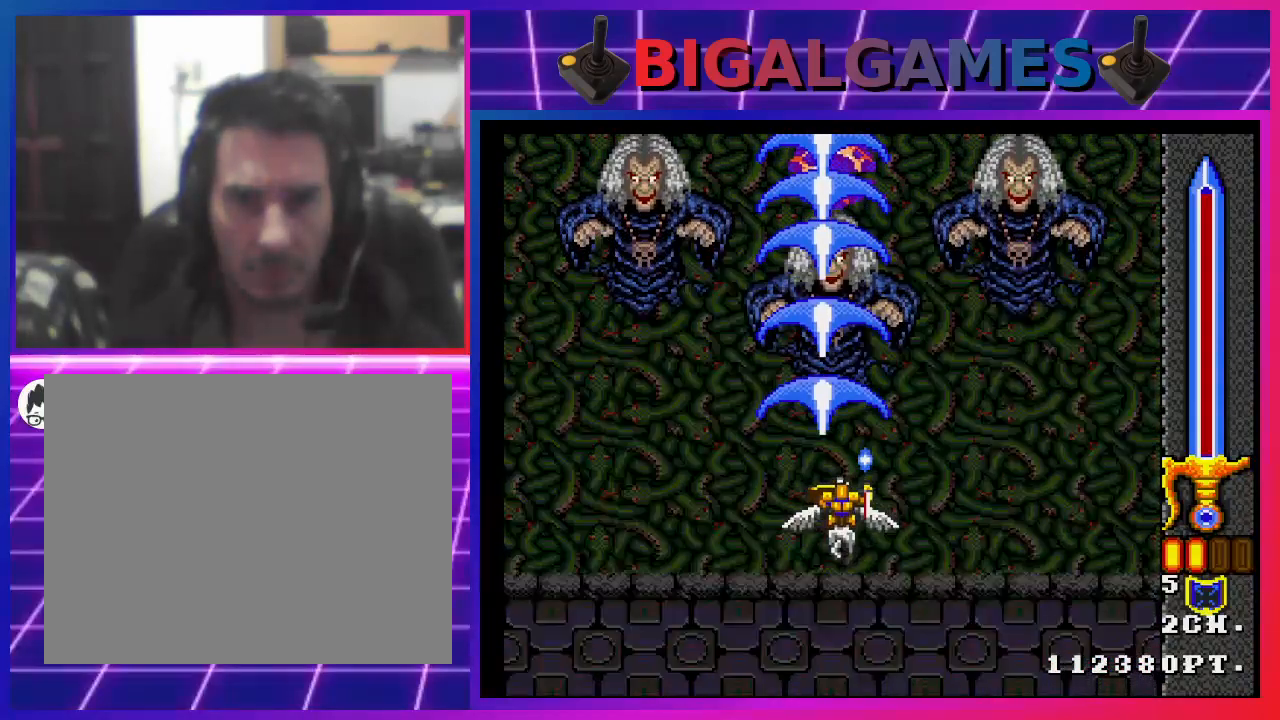
{"buttons": ["CIRCLE", "DPAD_DOWN"], "left_stick": "center", "right_stick": "center", "events": [[100, "DPAD_UP", "down"], [233, "DPAD_UP", "up"], [400, "DPAD_DOWN", "down"]]}
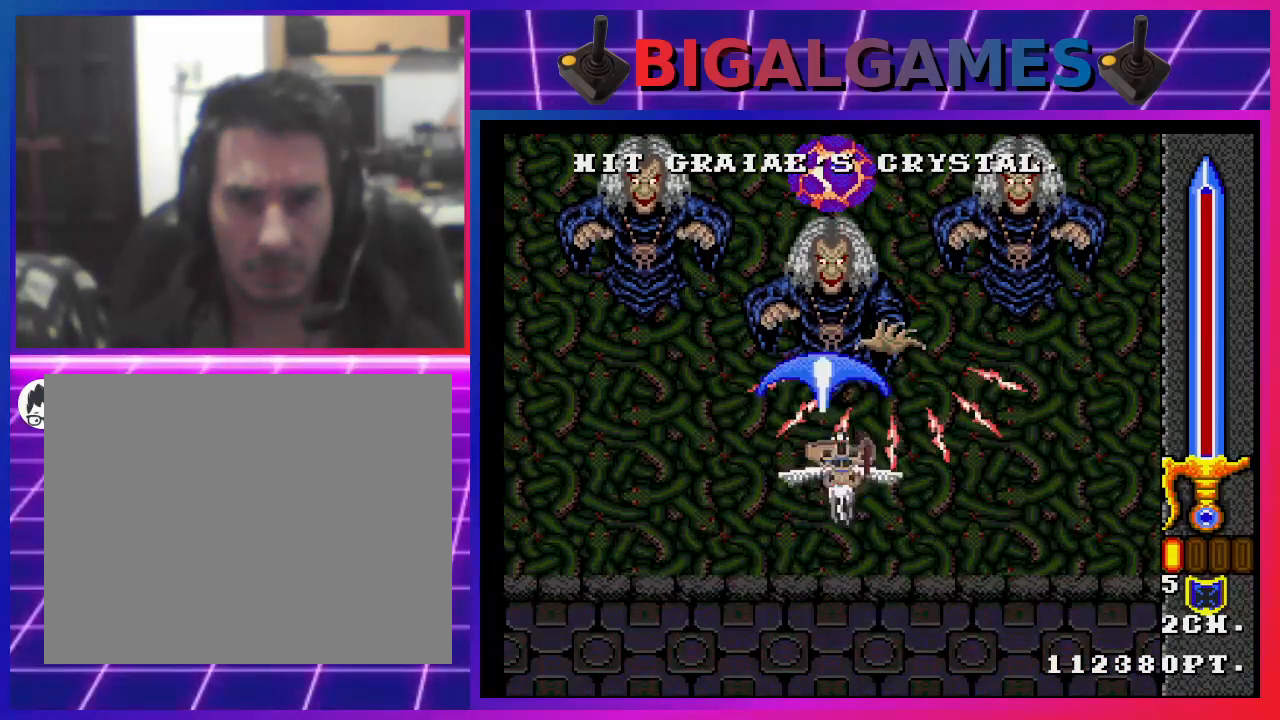
{"buttons": ["CIRCLE"], "left_stick": "center", "right_stick": "center", "events": [[33, "DPAD_DOWN", "up"], [133, "DPAD_DOWN", "down"], [133, "DPAD_LEFT", "down"], [233, "CROSS", "down"], [300, "DPAD_LEFT", "up"], [333, "DPAD_DOWN", "up"], [467, "CROSS", "up"]]}
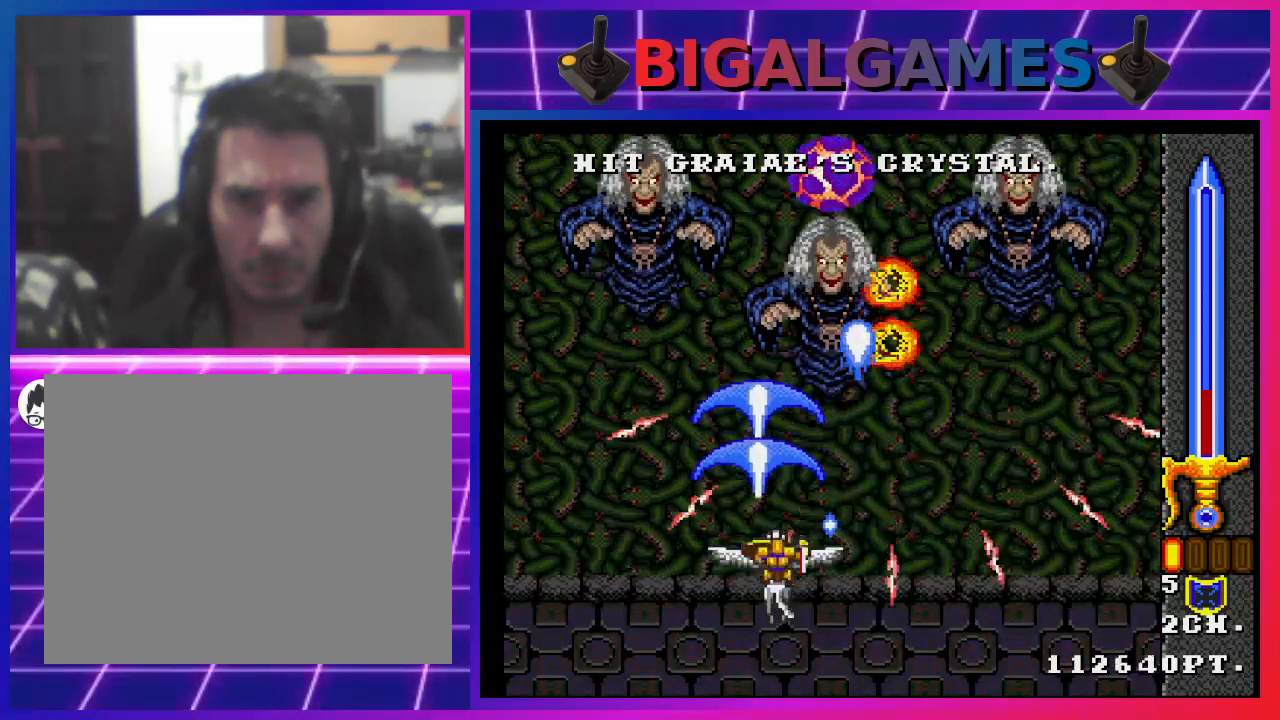
{"buttons": ["CIRCLE"], "left_stick": "center", "right_stick": "center", "events": [[67, "DPAD_RIGHT", "down"], [233, "DPAD_RIGHT", "up"]]}
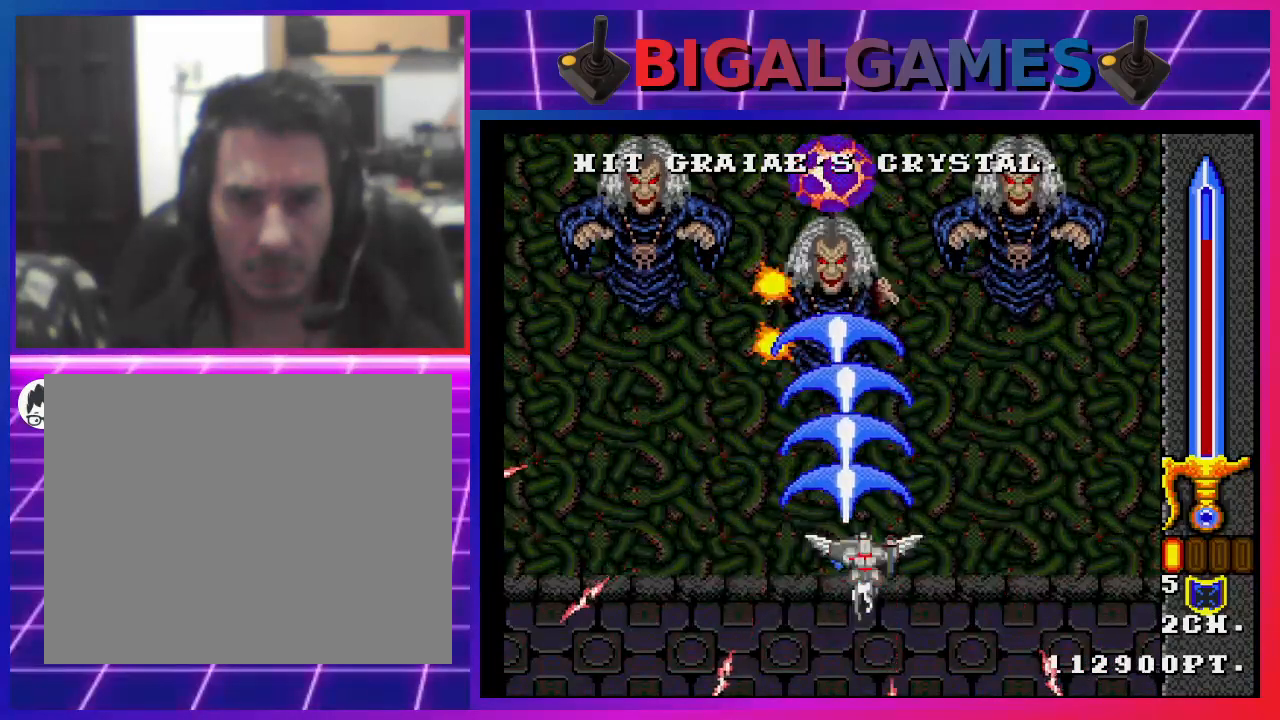
{"buttons": [], "left_stick": "center", "right_stick": "center", "events": [[133, "CROSS", "down"], [300, "DPAD_LEFT", "down"], [300, "DPAD_UP", "down"], [367, "CROSS", "up"], [367, "DPAD_UP", "up"], [433, "DPAD_LEFT", "up"], [500, "CIRCLE", "up"]]}
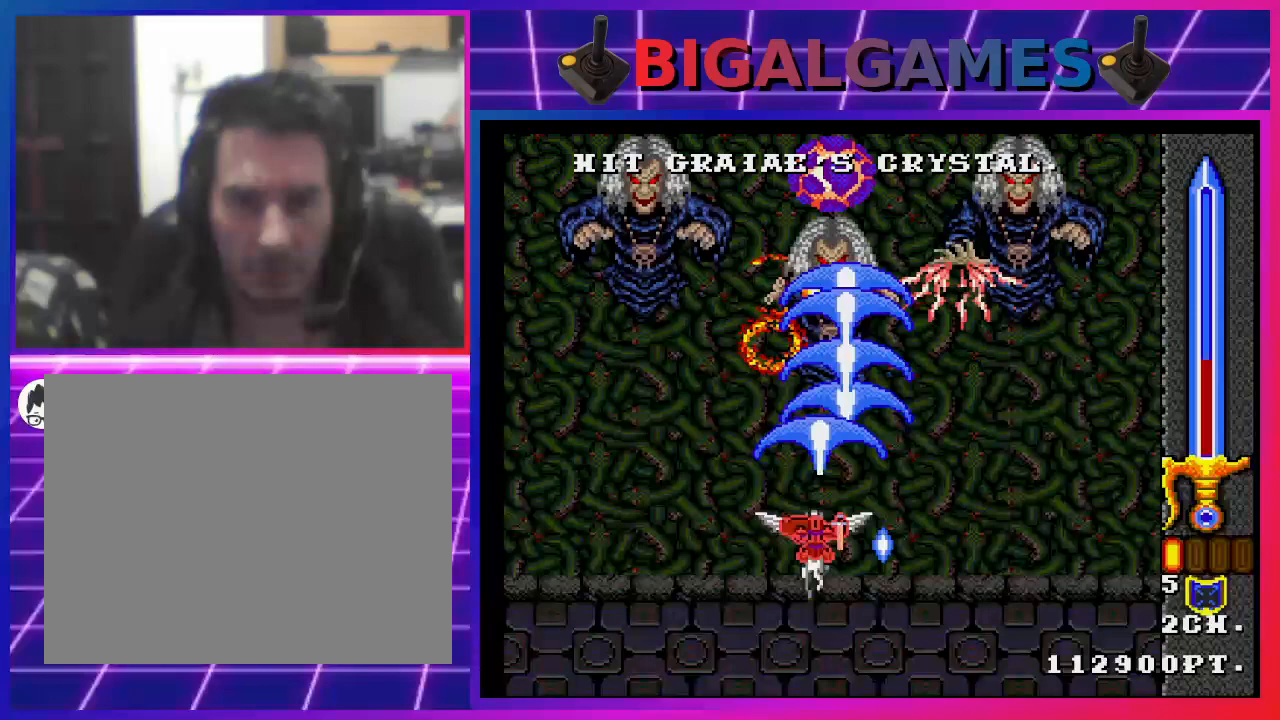
{"buttons": ["CIRCLE", "DPAD_DOWN"], "left_stick": "center", "right_stick": "center", "events": [[67, "CROSS", "down"], [100, "CIRCLE", "down"], [167, "DPAD_RIGHT", "down"], [233, "DPAD_RIGHT", "up"], [300, "CROSS", "up"], [500, "DPAD_DOWN", "down"]]}
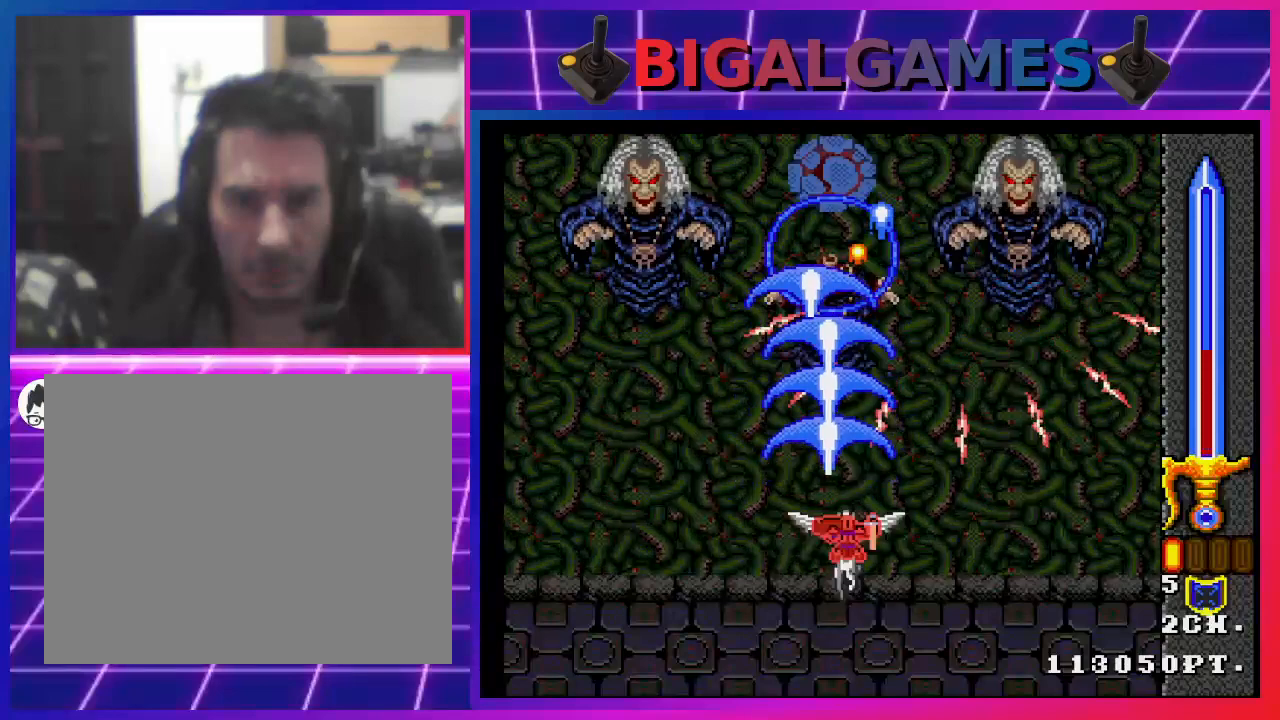
{"buttons": ["CIRCLE"], "left_stick": "center", "right_stick": "center", "events": [[133, "DPAD_DOWN", "up"], [400, "DPAD_RIGHT", "down"], [433, "DPAD_RIGHT", "up"]]}
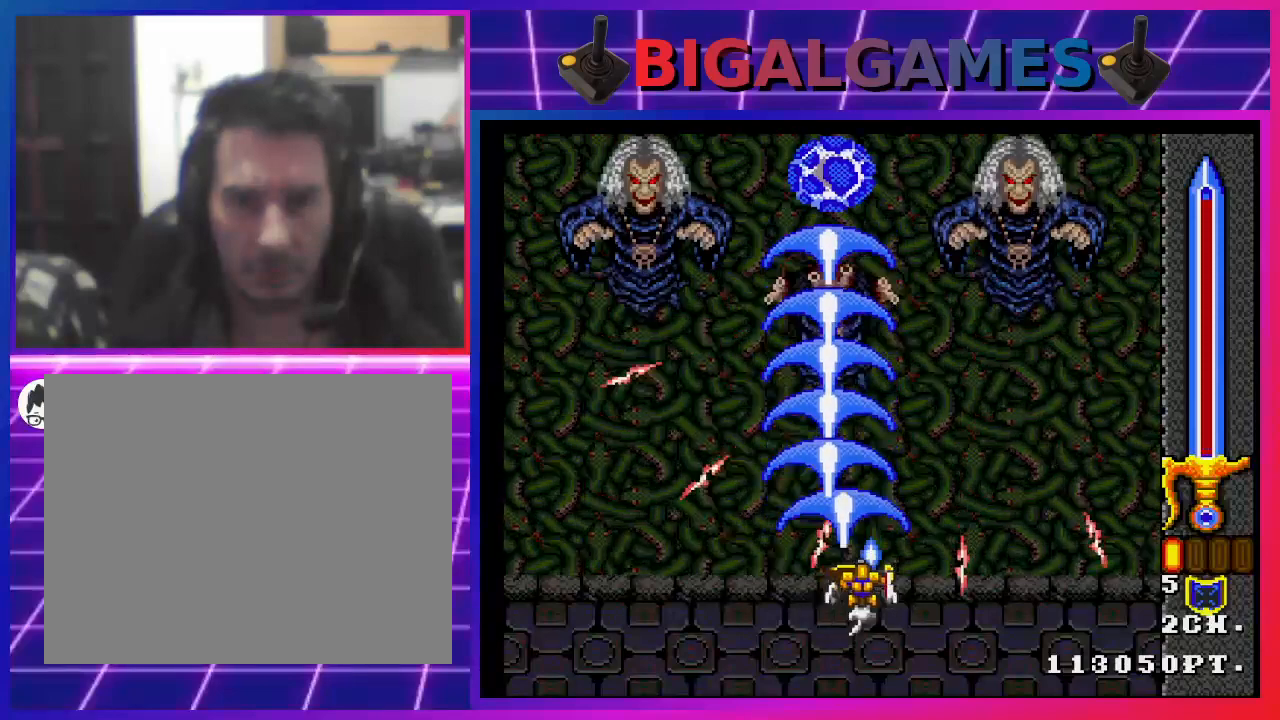
{"buttons": ["CIRCLE"], "left_stick": "center", "right_stick": "center", "events": [[133, "DPAD_LEFT", "down"], [200, "CROSS", "down"], [267, "DPAD_LEFT", "up"], [467, "CROSS", "up"]]}
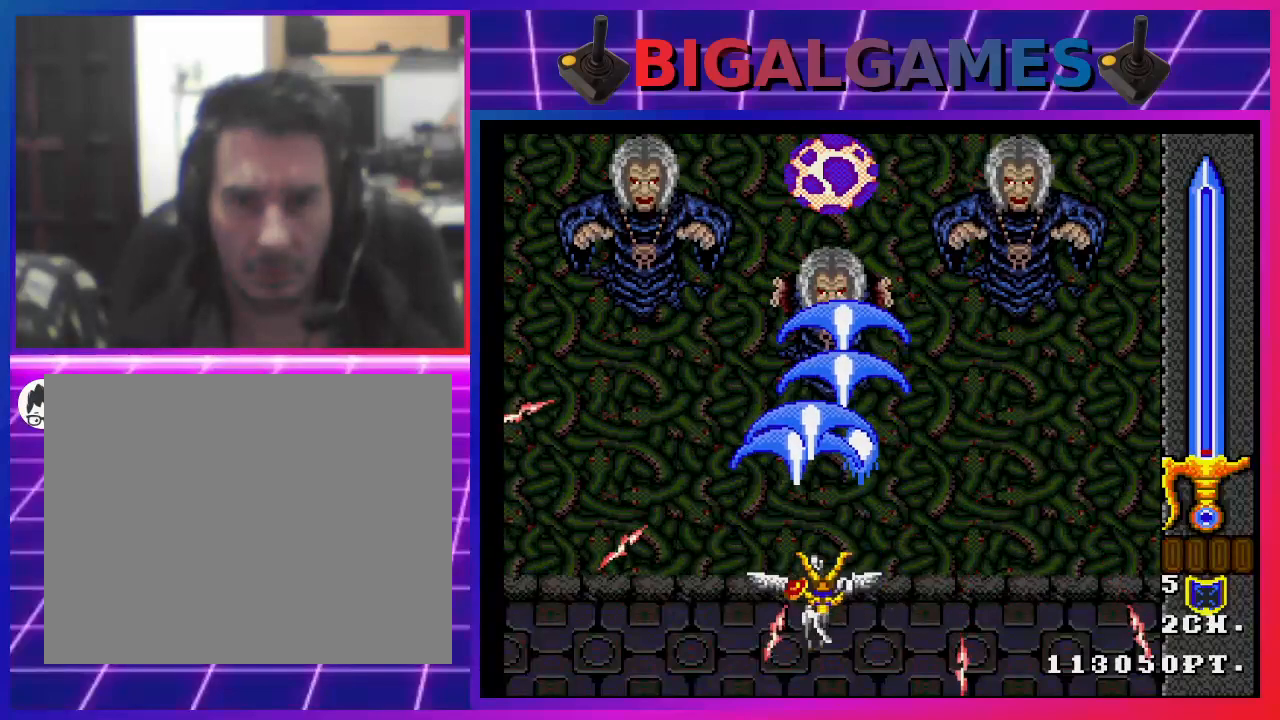
{"buttons": ["CIRCLE"], "left_stick": "center", "right_stick": "center", "events": []}
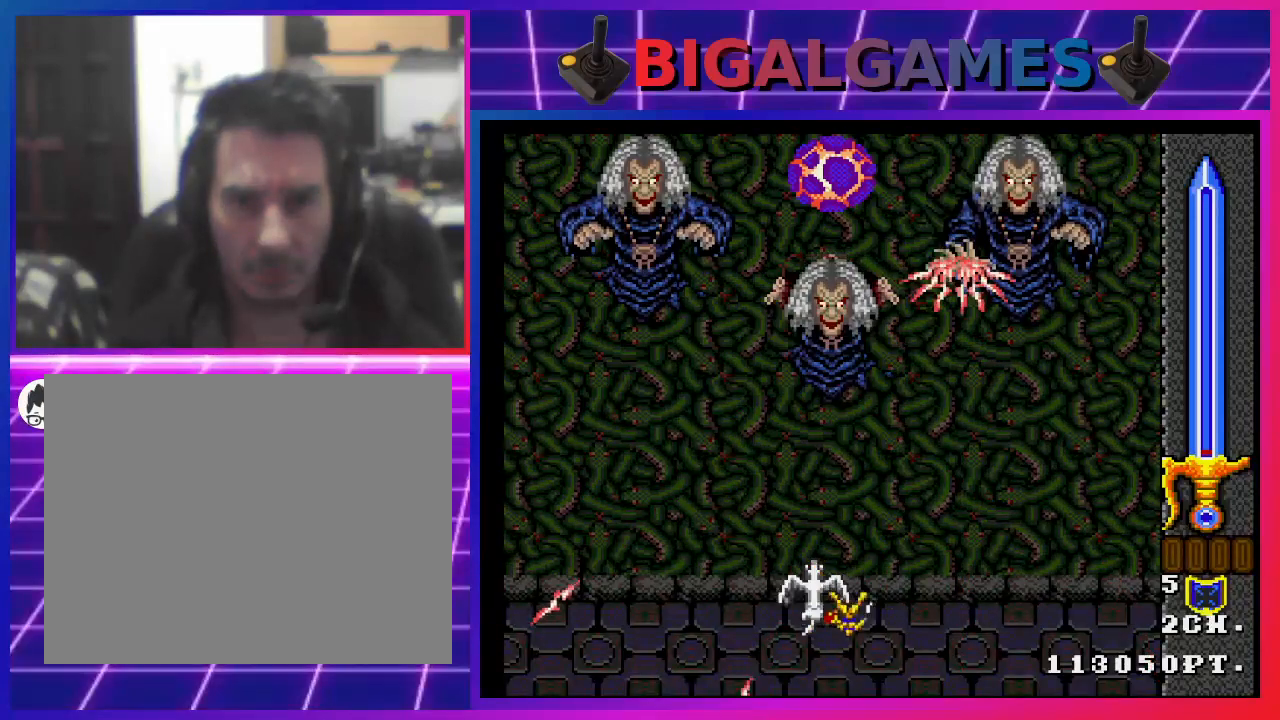
{"buttons": ["CIRCLE"], "left_stick": "center", "right_stick": "center", "events": []}
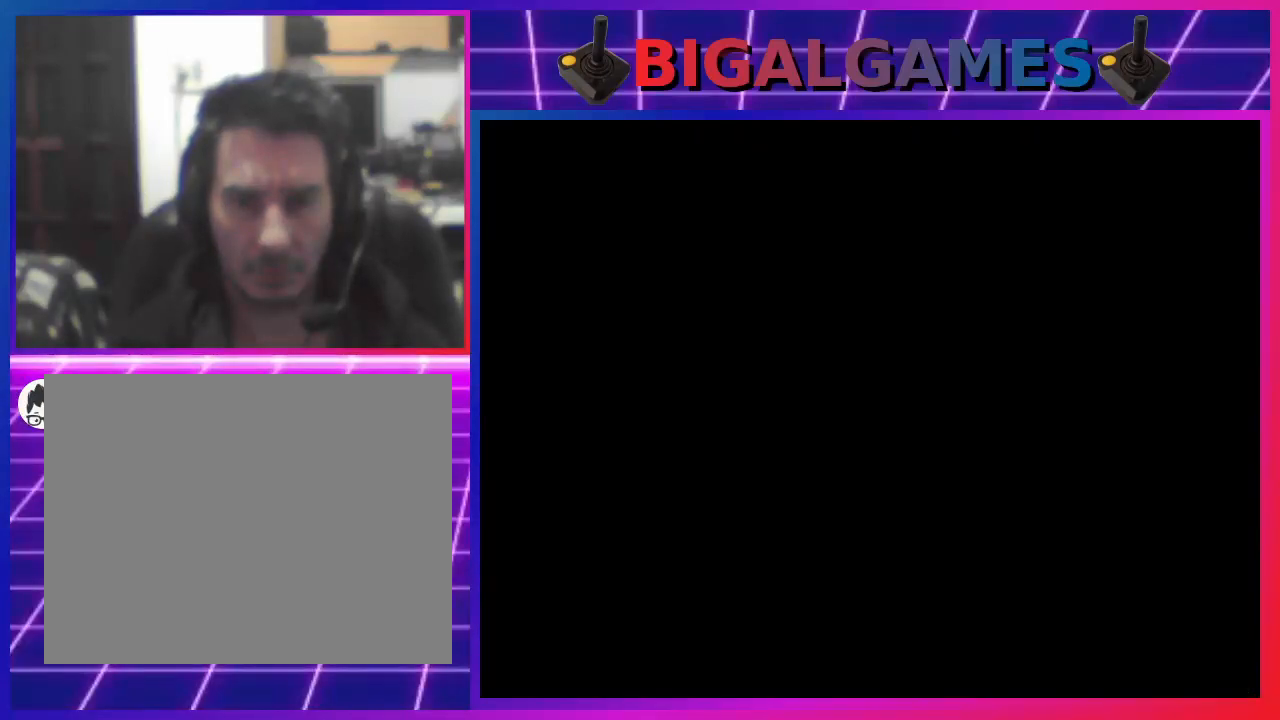
{"buttons": ["CIRCLE"], "left_stick": "center", "right_stick": "center", "events": []}
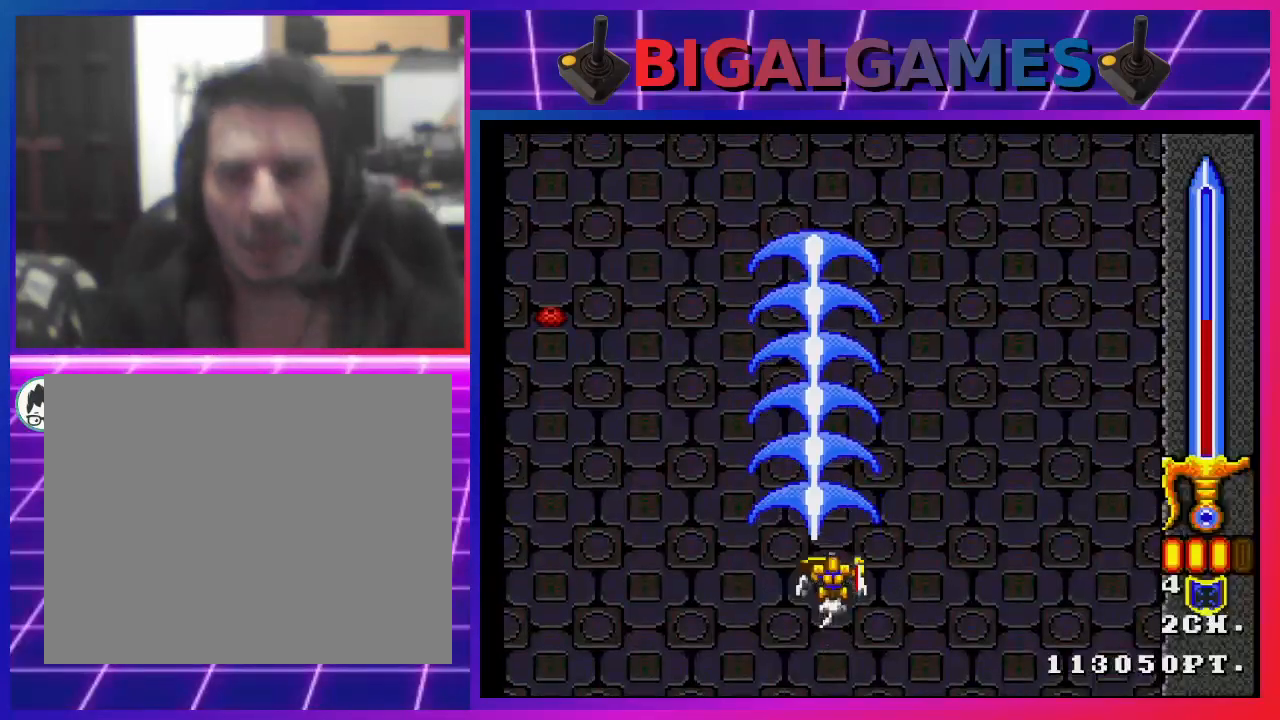
{"buttons": ["CIRCLE"], "left_stick": "center", "right_stick": "center", "events": []}
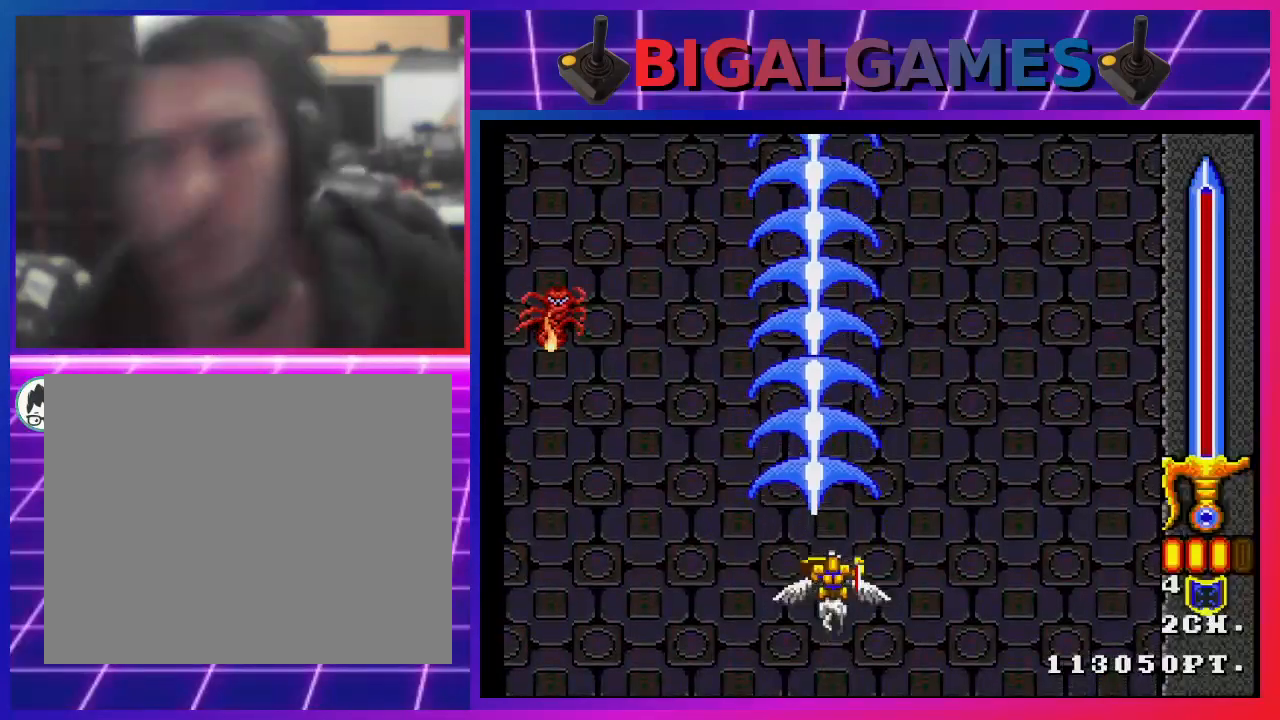
{"buttons": ["CIRCLE"], "left_stick": "center", "right_stick": "center", "events": []}
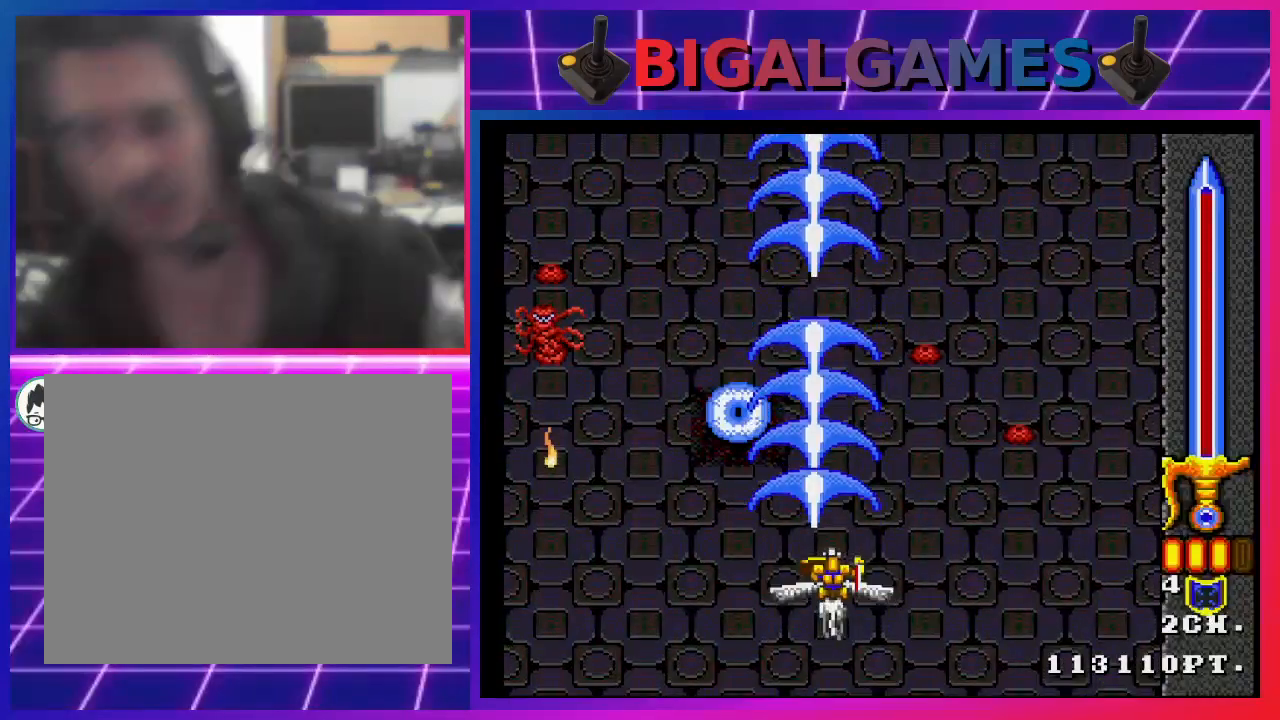
{"buttons": ["CIRCLE"], "left_stick": "center", "right_stick": "center", "events": [[367, "CIRCLE", "up"], [400, "CIRCLE", "down"], [433, "CIRCLE", "up"], [467, "CIRCLE", "down"]]}
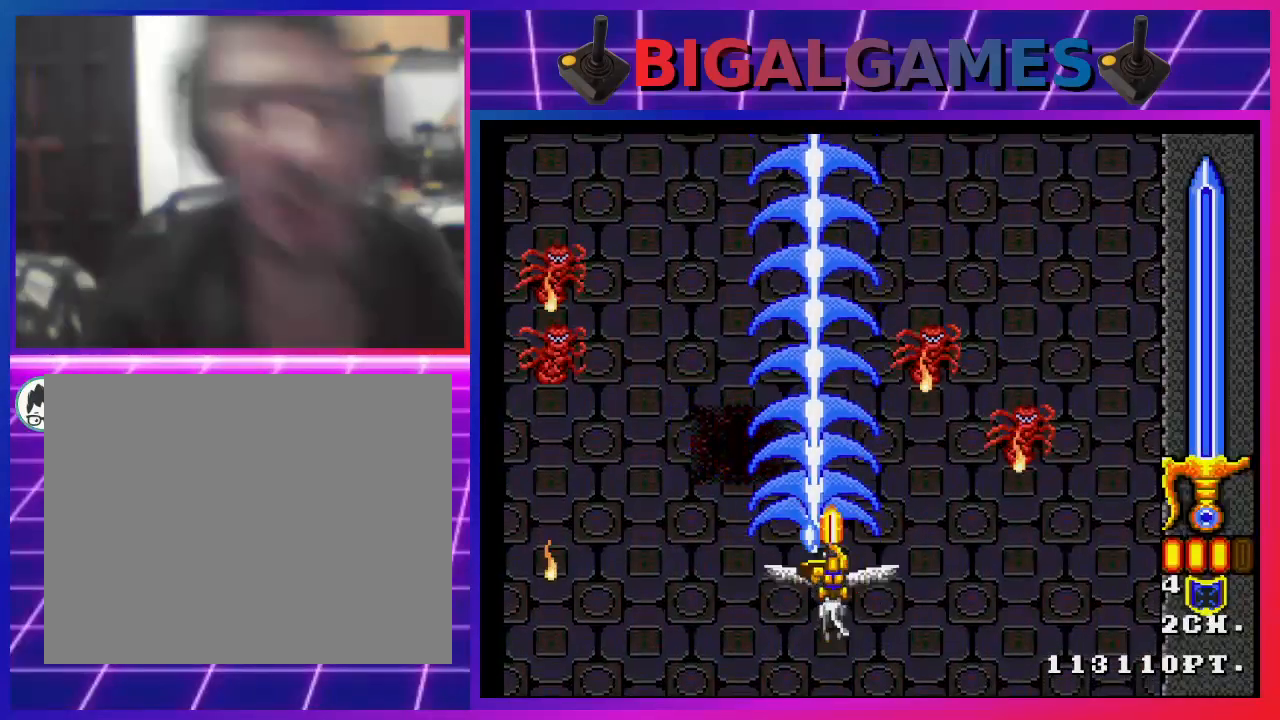
{"buttons": ["CIRCLE", "DPAD_LEFT"], "left_stick": "center", "right_stick": "center", "events": [[100, "DPAD_RIGHT", "down"], [333, "DPAD_RIGHT", "up"], [400, "DPAD_LEFT", "down"]]}
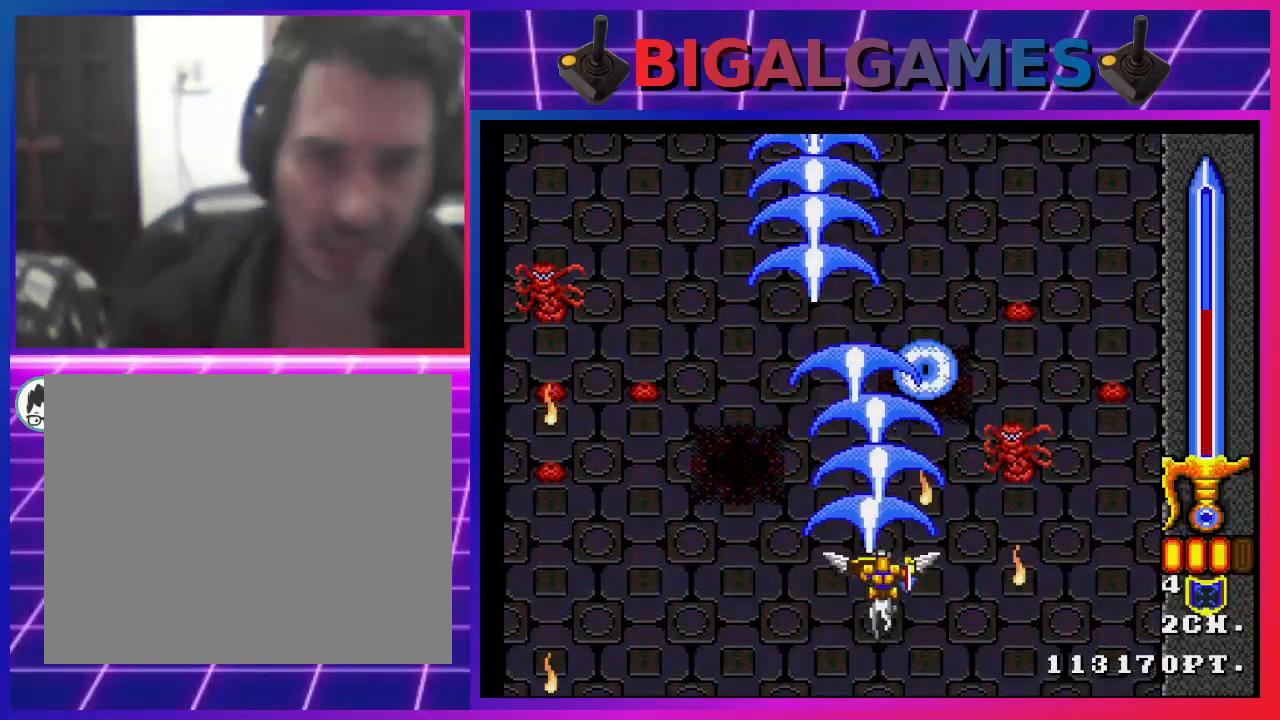
{"buttons": ["CIRCLE", "DPAD_UP"], "left_stick": "center", "right_stick": "center", "events": [[133, "DPAD_LEFT", "up"], [467, "DPAD_UP", "down"]]}
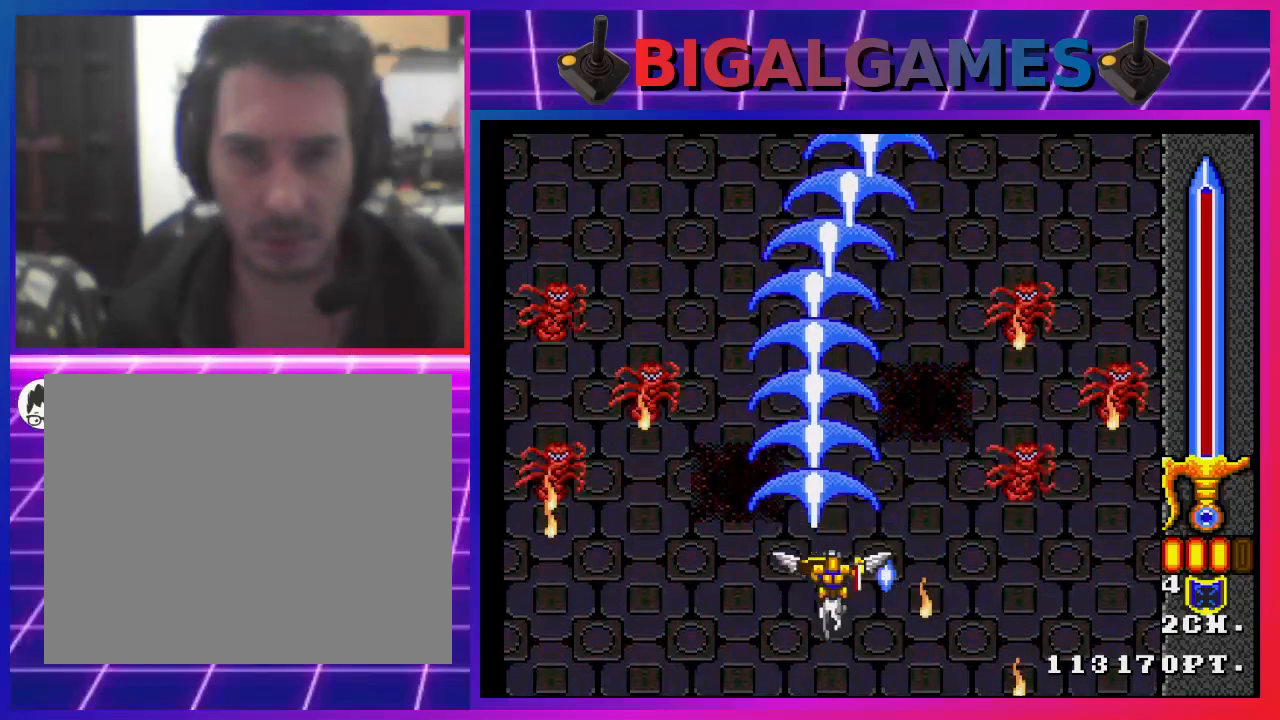
{"buttons": ["CIRCLE"], "left_stick": "center", "right_stick": "center", "events": [[167, "DPAD_UP", "up"]]}
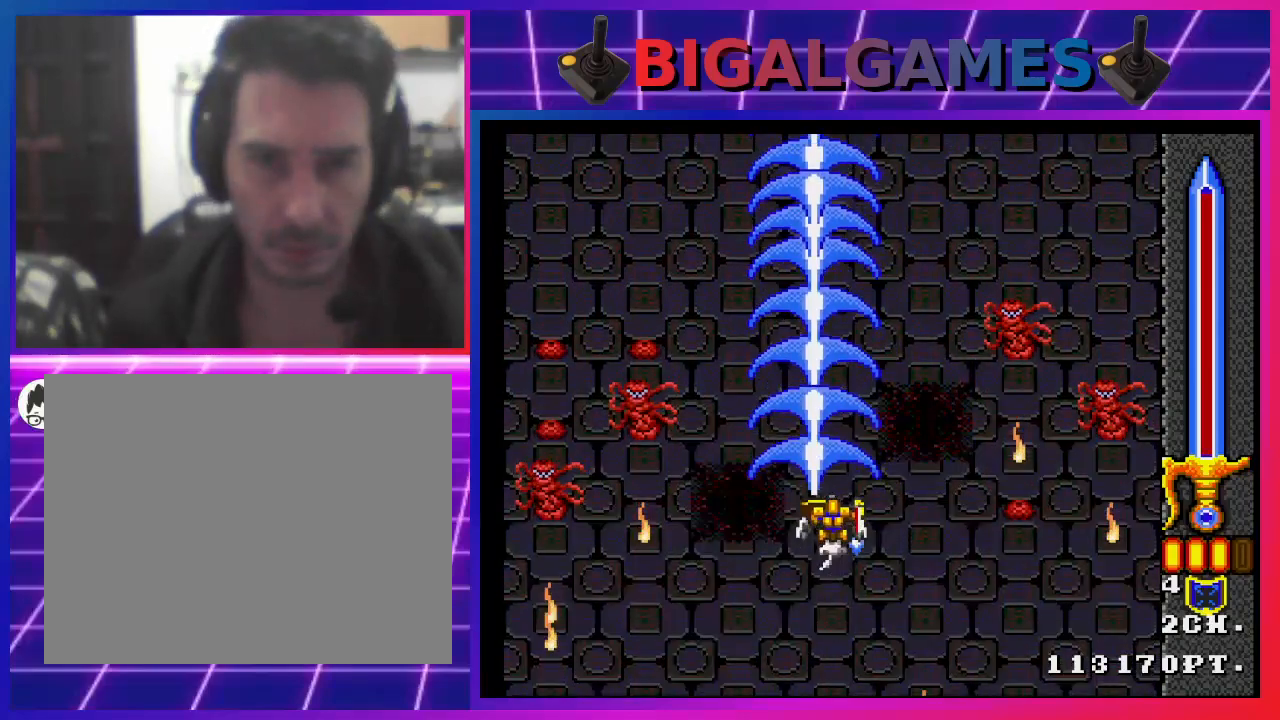
{"buttons": ["CIRCLE", "DPAD_UP"], "left_stick": "center", "right_stick": "center", "events": [[67, "DPAD_UP", "down"], [233, "DPAD_UP", "up"], [467, "DPAD_UP", "down"]]}
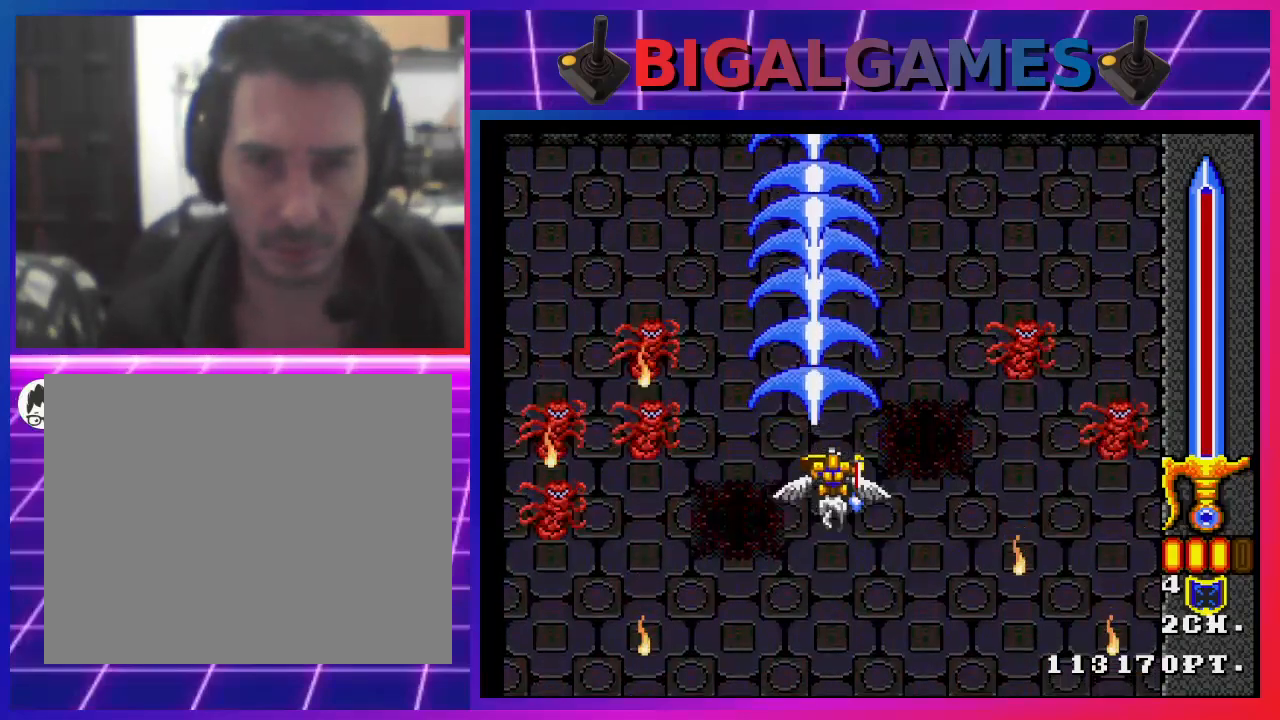
{"buttons": ["CIRCLE"], "left_stick": "center", "right_stick": "center", "events": [[100, "DPAD_UP", "up"], [267, "DPAD_UP", "down"], [400, "DPAD_UP", "up"]]}
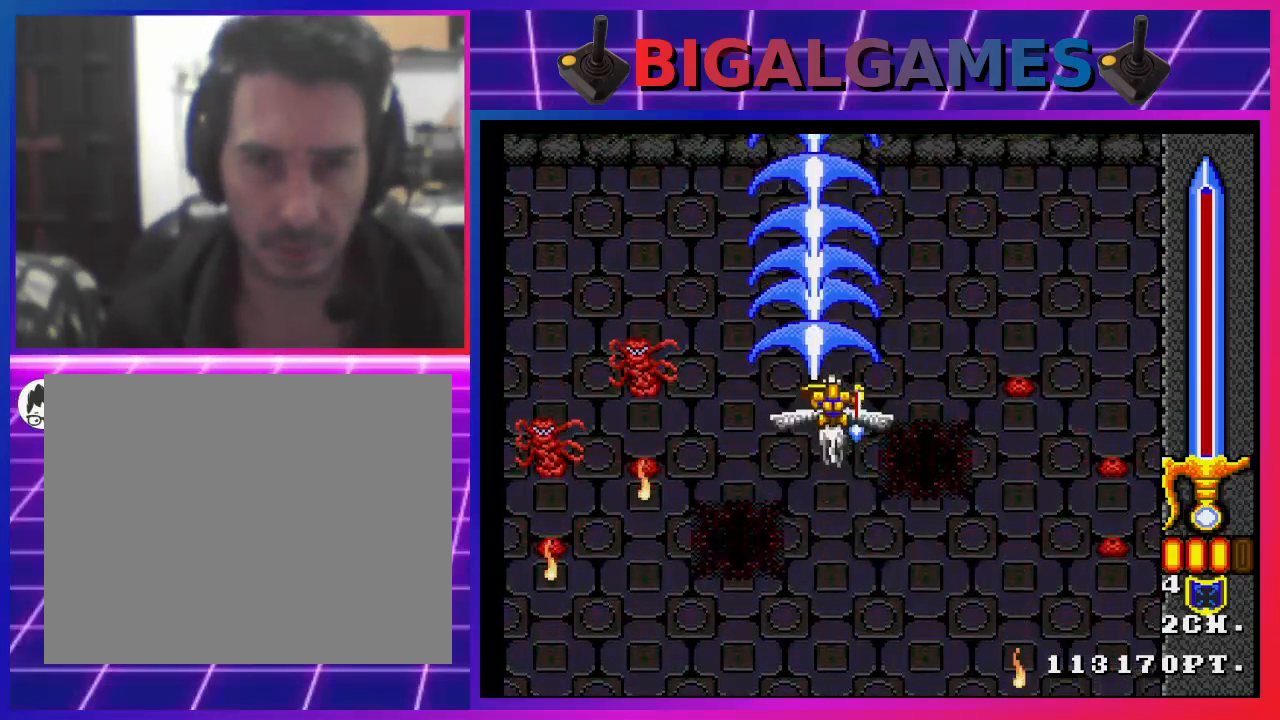
{"buttons": ["CIRCLE"], "left_stick": "center", "right_stick": "center", "events": []}
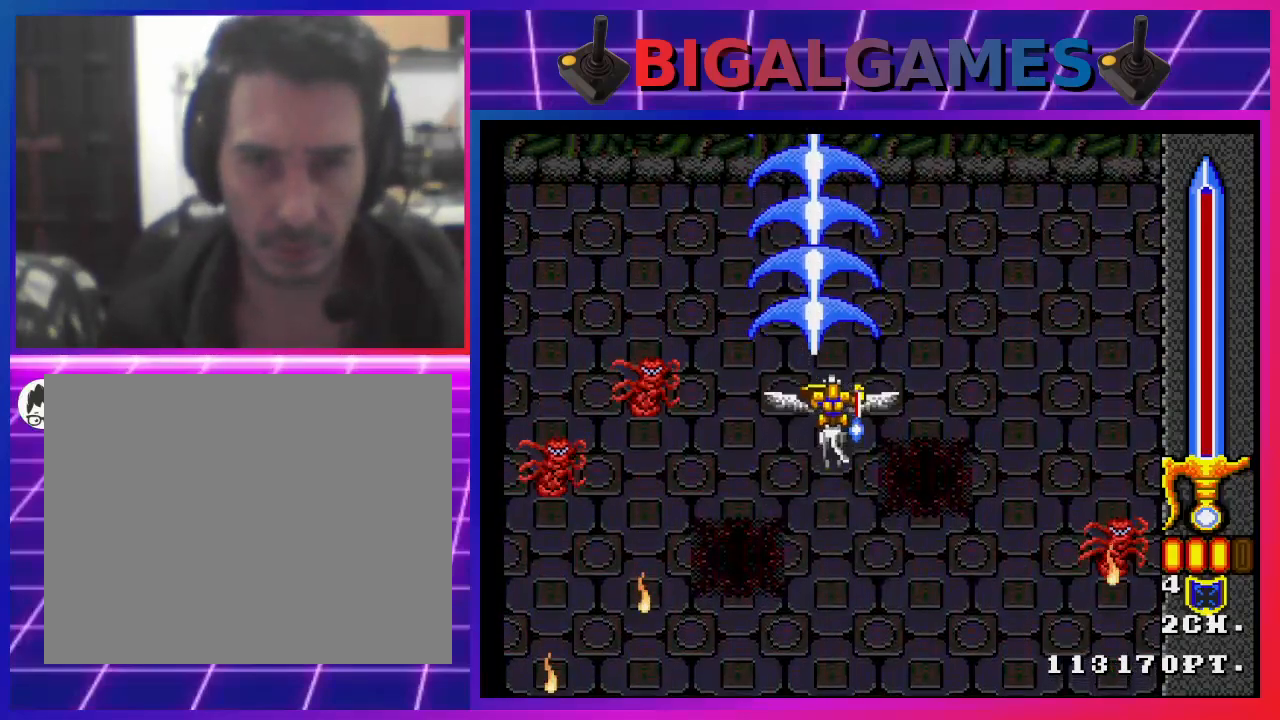
{"buttons": ["CIRCLE", "DPAD_DOWN"], "left_stick": "center", "right_stick": "center", "events": [[267, "DPAD_DOWN", "down"]]}
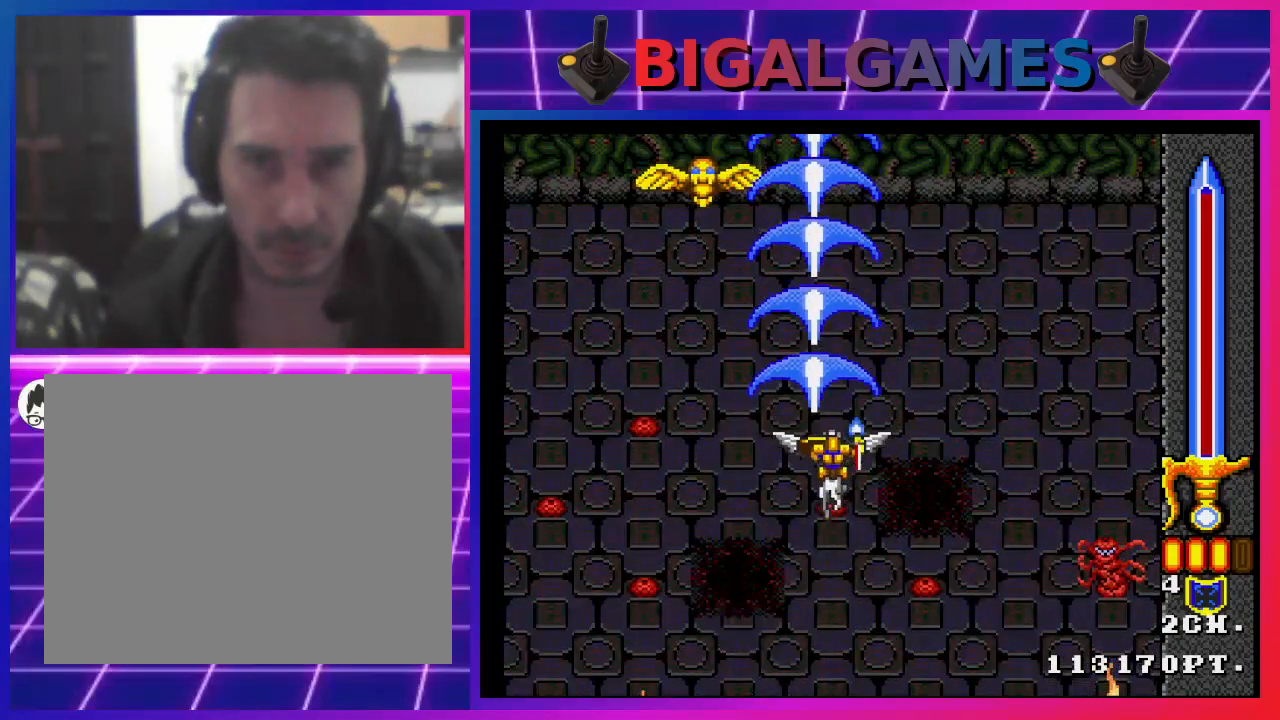
{"buttons": ["CIRCLE", "DPAD_UP"], "left_stick": "center", "right_stick": "center", "events": [[33, "DPAD_DOWN", "up"], [400, "DPAD_UP", "down"]]}
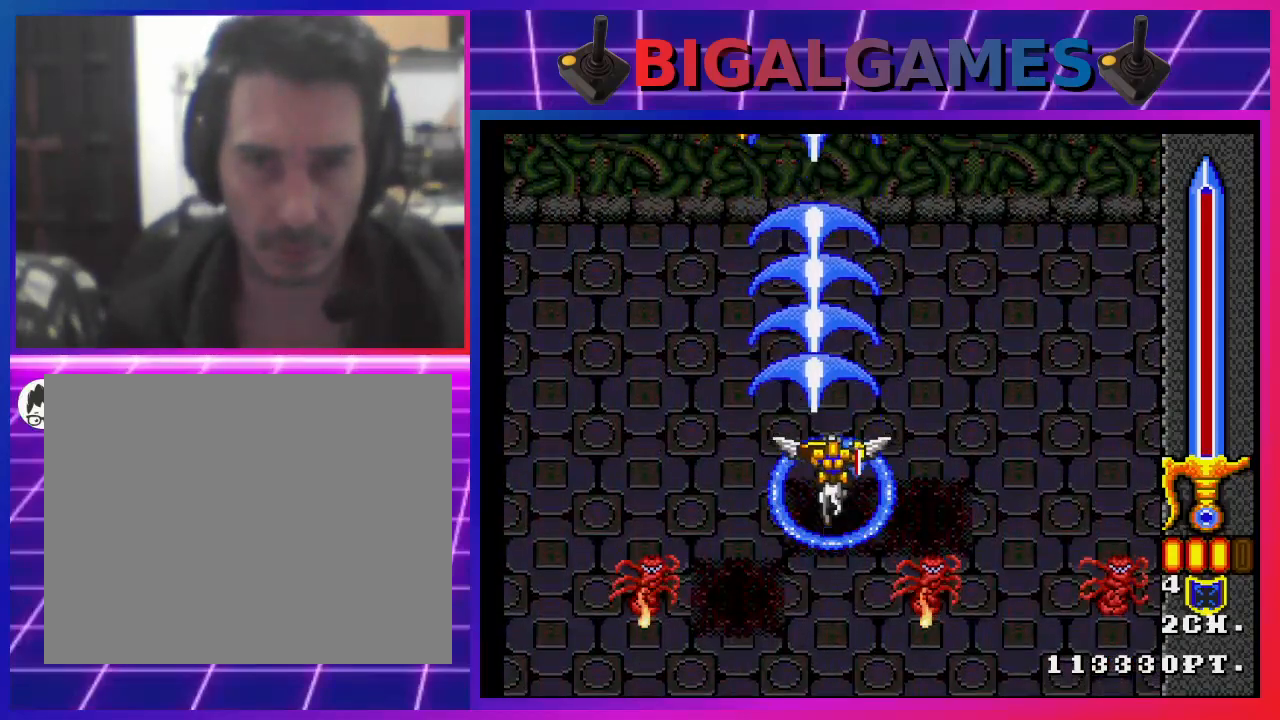
{"buttons": ["CIRCLE"], "left_stick": "center", "right_stick": "center", "events": [[133, "DPAD_UP", "up"]]}
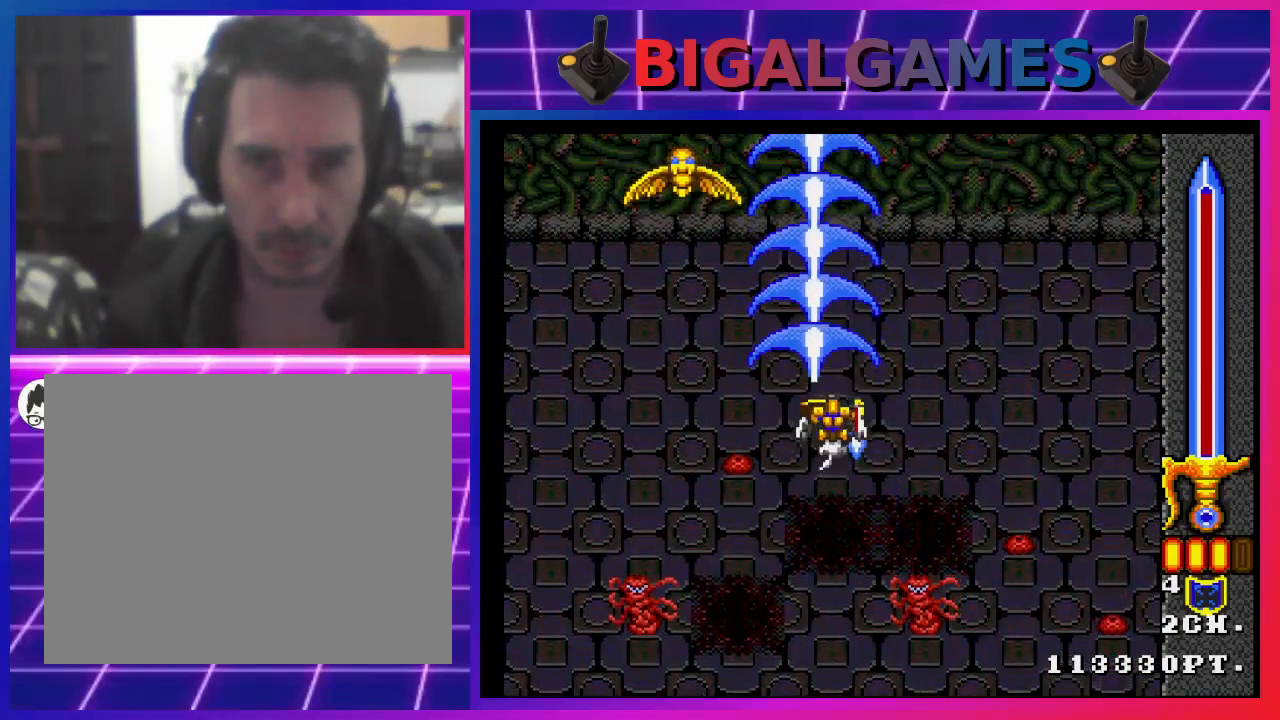
{"buttons": ["CIRCLE"], "left_stick": "center", "right_stick": "center", "events": []}
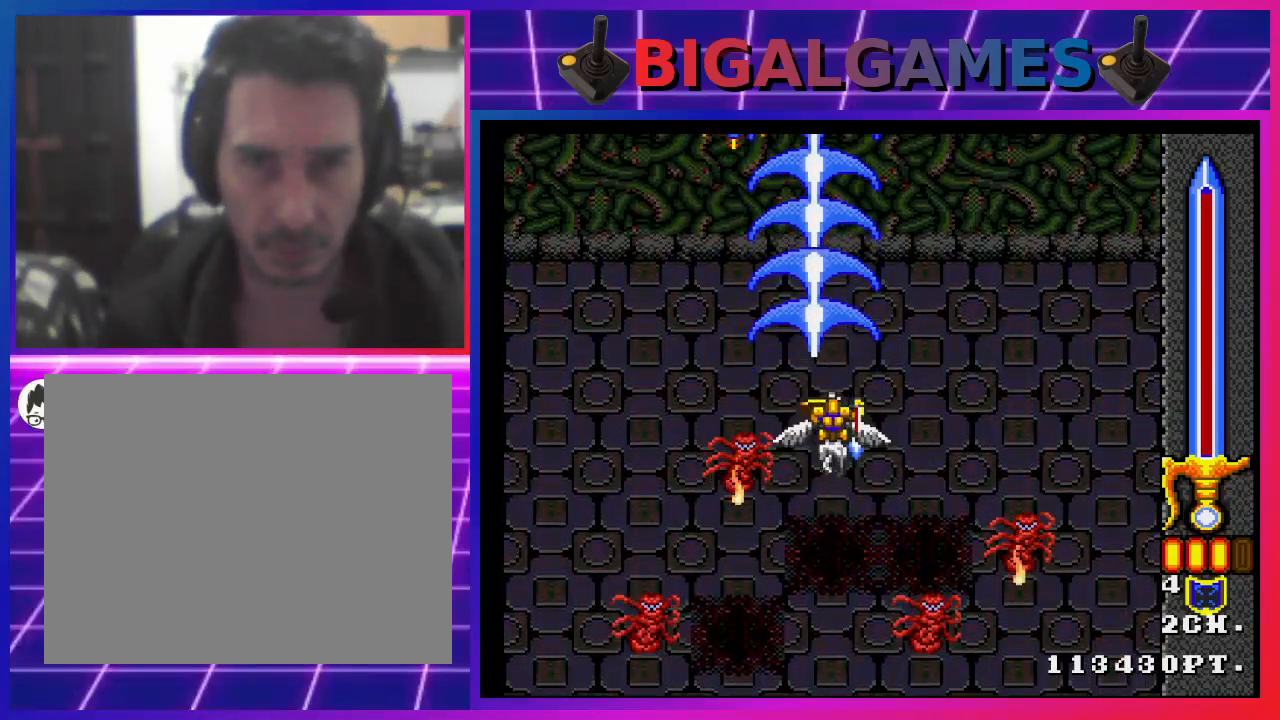
{"buttons": ["CIRCLE"], "left_stick": "center", "right_stick": "center", "events": [[233, "DPAD_UP", "down"], [433, "DPAD_UP", "up"]]}
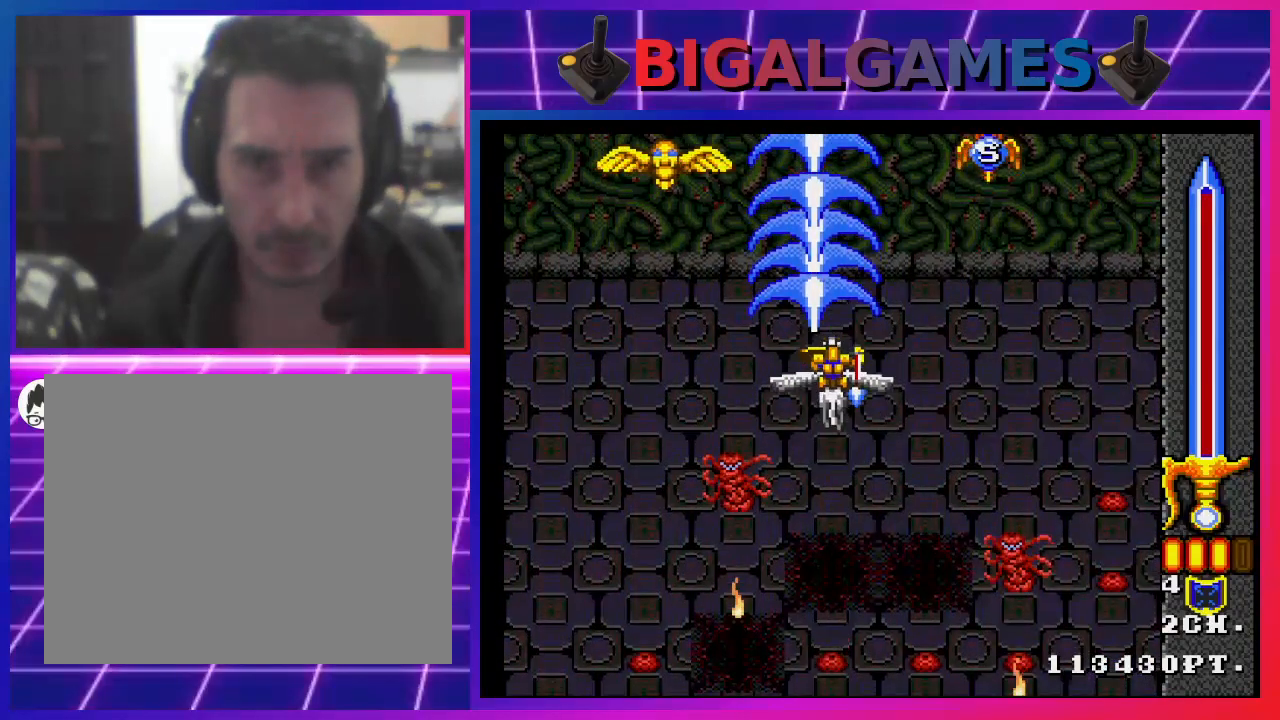
{"buttons": ["CIRCLE"], "left_stick": "center", "right_stick": "center", "events": []}
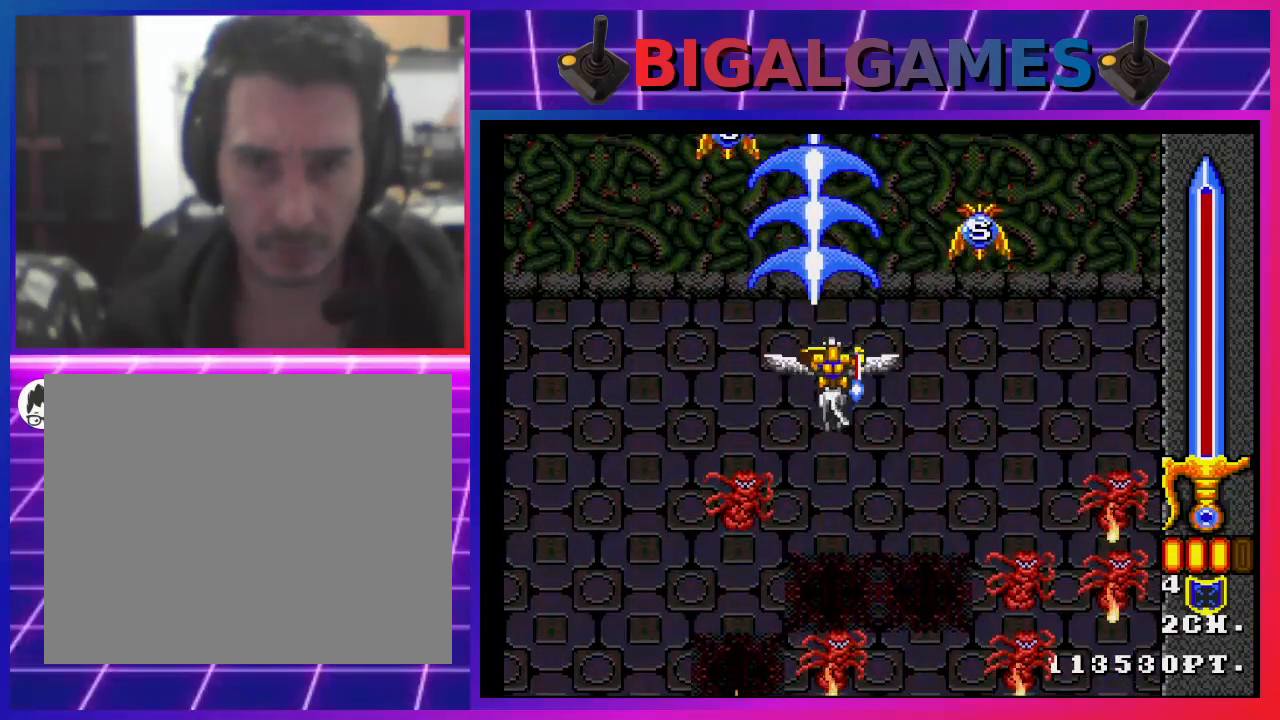
{"buttons": ["CIRCLE"], "left_stick": "center", "right_stick": "center", "events": [[233, "DPAD_RIGHT", "down"], [400, "DPAD_RIGHT", "up"]]}
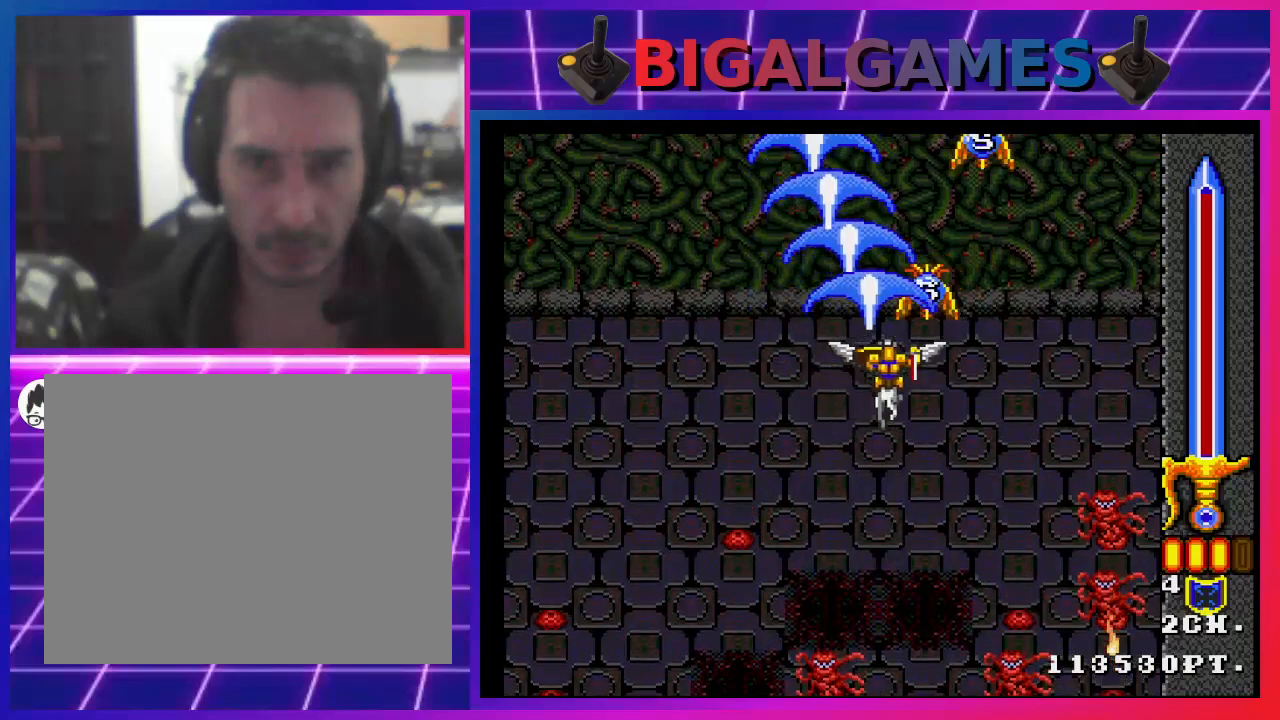
{"buttons": ["CIRCLE"], "left_stick": "center", "right_stick": "center", "events": [[33, "DPAD_UP", "down"], [233, "DPAD_UP", "up"]]}
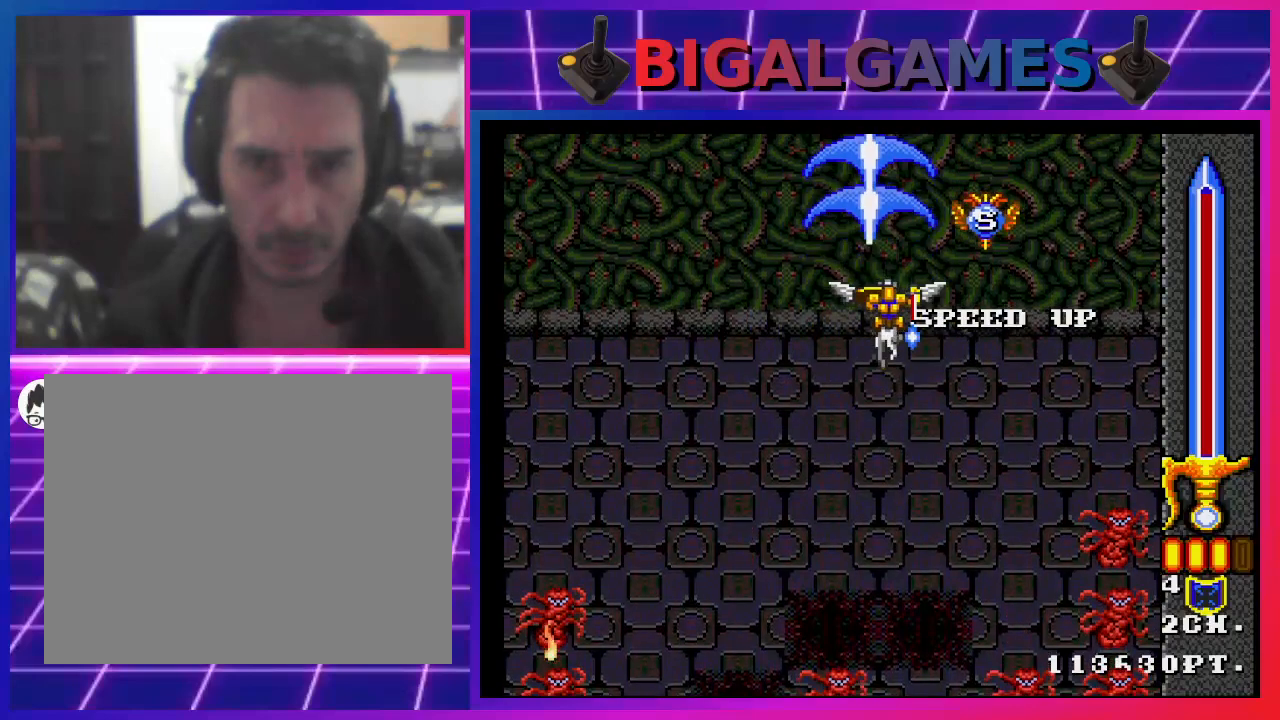
{"buttons": ["CIRCLE", "DPAD_LEFT"], "left_stick": "center", "right_stick": "center", "events": [[100, "DPAD_RIGHT", "down"], [233, "DPAD_RIGHT", "up"], [500, "DPAD_LEFT", "down"]]}